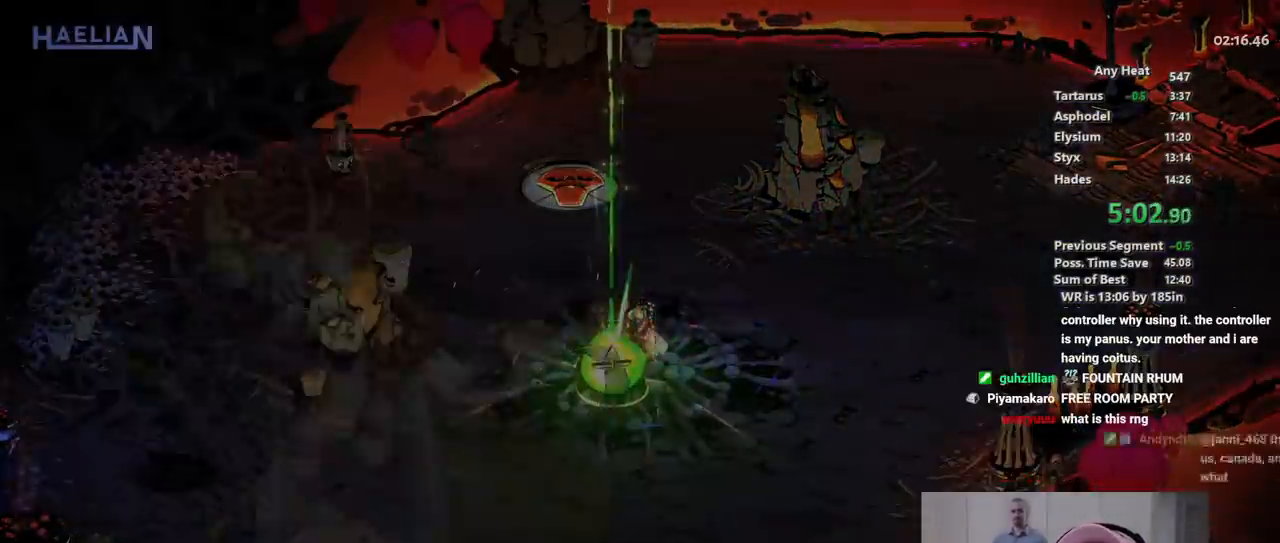
Gameplay with a controller (Xbox layout); each line is a JSON object with the inputs held at the frame after it. "button_events" lists button changes between this image and that frame as [ms after this image, input, new state], when the widget could be followed in between (sticks are given only as held states). Not read: B DPAD_RIGHT HOME SELECT START.
{"buttons": [], "left_stick": "center", "right_stick": "center", "button_events": [[67, "A", "up"], [133, "A", "down"], [217, "A", "up"], [283, "A", "down"], [383, "A", "up"]]}
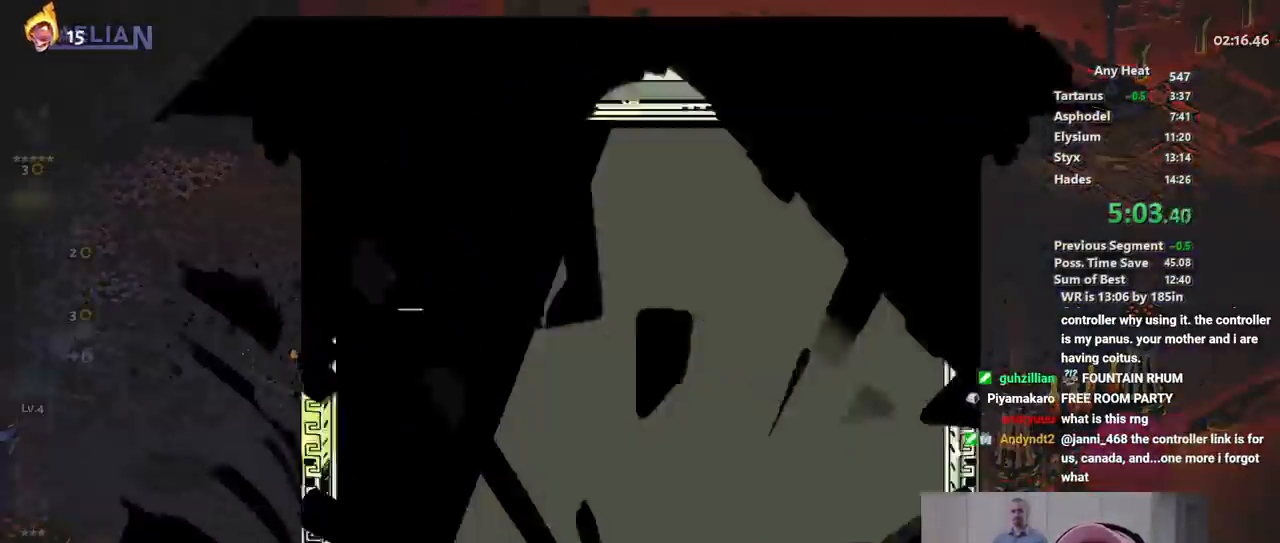
{"buttons": [], "left_stick": "center", "right_stick": "center", "button_events": [[100, "L1", "down"], [100, "L2", "down"], [100, "R2", "down"], [150, "L1", "up"], [200, "R2", "up"], [233, "L2", "up"]]}
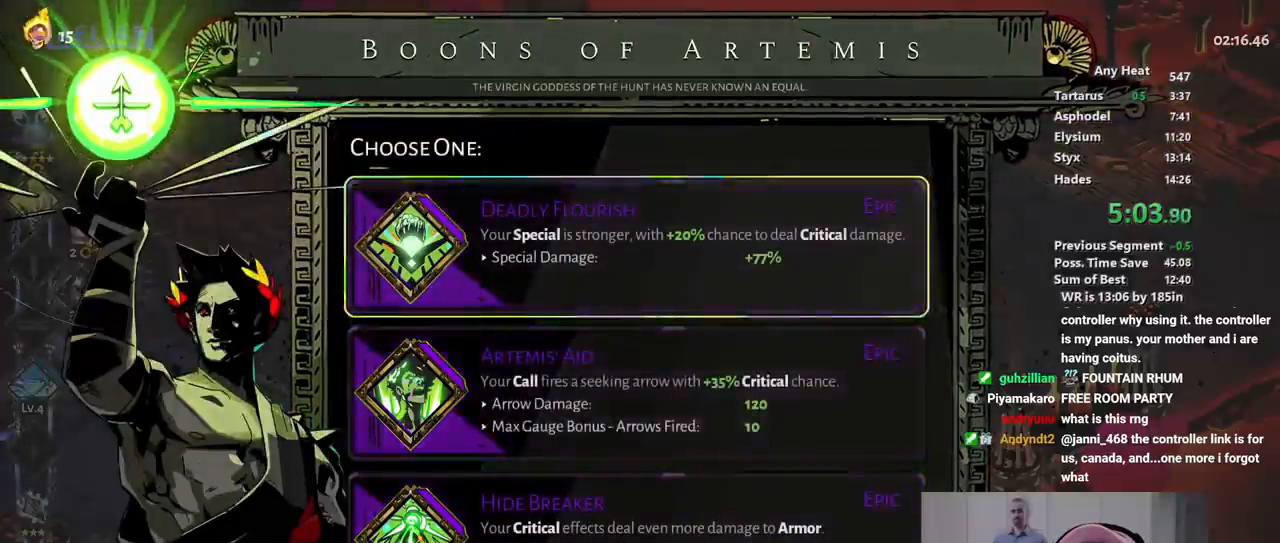
{"buttons": ["DPAD_UP"], "left_stick": "center", "right_stick": "center", "button_events": [[50, "DPAD_DOWN", "down"], [167, "DPAD_DOWN", "up"], [433, "DPAD_UP", "down"]]}
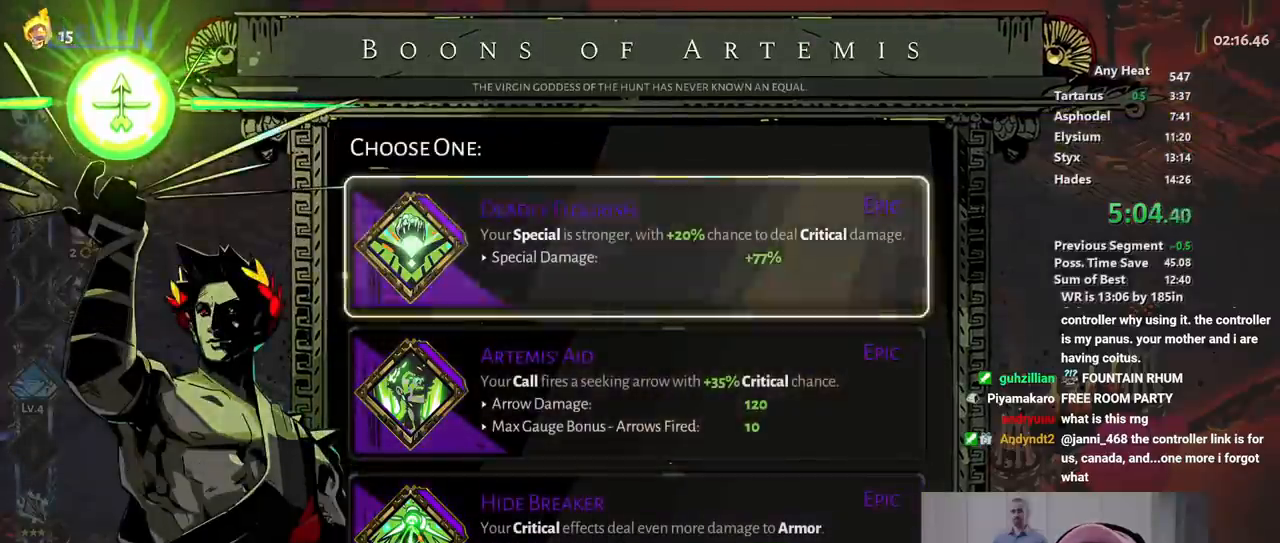
{"buttons": [], "left_stick": "right", "right_stick": "center", "button_events": [[83, "DPAD_UP", "up"], [217, "A", "down"], [300, "A", "up"], [367, "A", "down"], [483, "A", "up"]]}
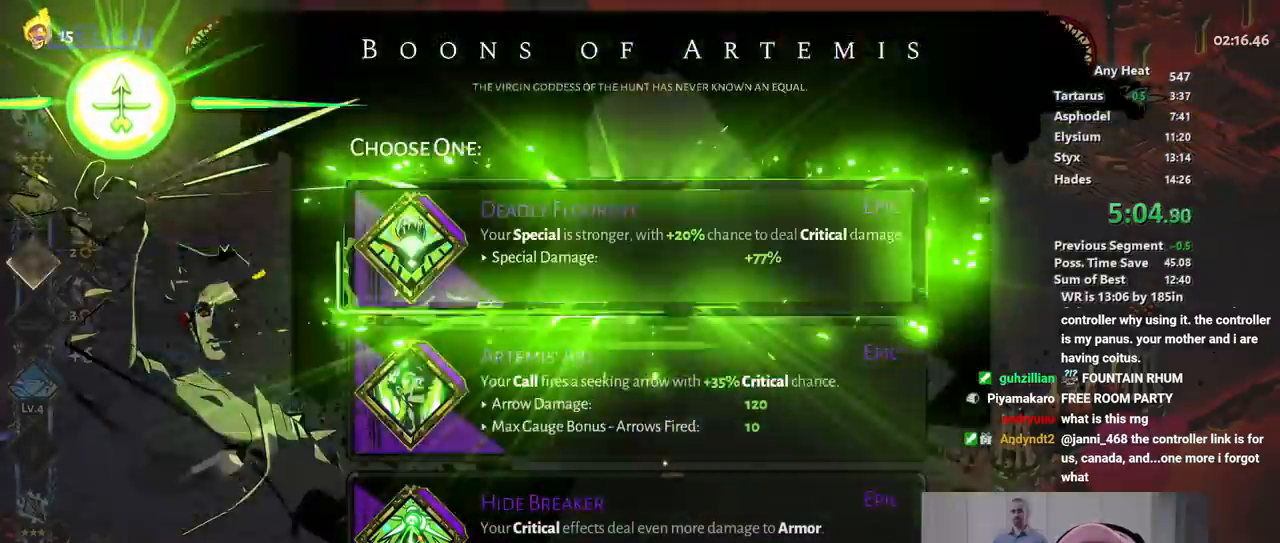
{"buttons": [], "left_stick": "up-right", "right_stick": "center", "button_events": [[33, "A", "down"], [133, "A", "up"], [217, "A", "down"], [283, "A", "up"], [367, "A", "down"], [450, "A", "up"]]}